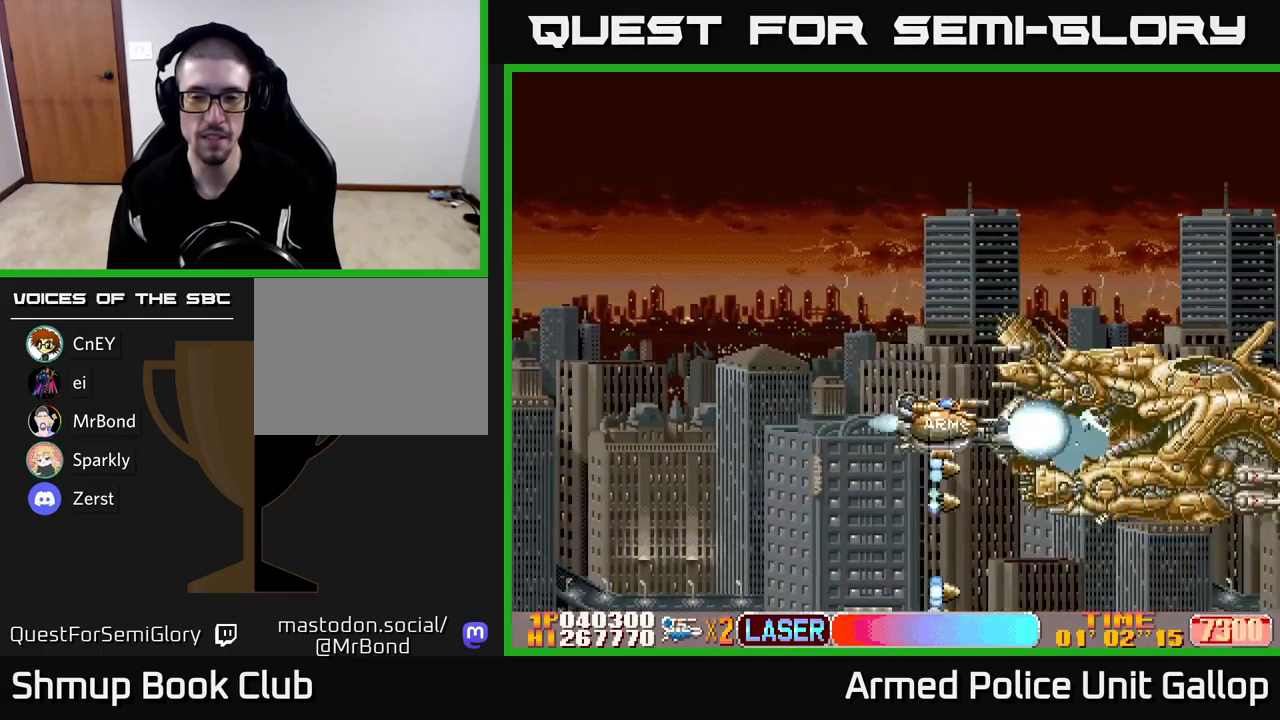
Gameplay with a controller (Xbox layout); each line is a JSON object with the inputs held at the frame after it. "events" lists button and stick changes between this image and that frame as [ms after this image, input, new state], when the widget could be followed in between. Not read: right_stick.
{"buttons": ["A"], "left_stick": "center", "events": [[50, "DPAD_UP", "up"], [200, "DPAD_UP", "down"], [250, "DPAD_UP", "up"], [383, "DPAD_UP", "down"], [466, "DPAD_UP", "up"]]}
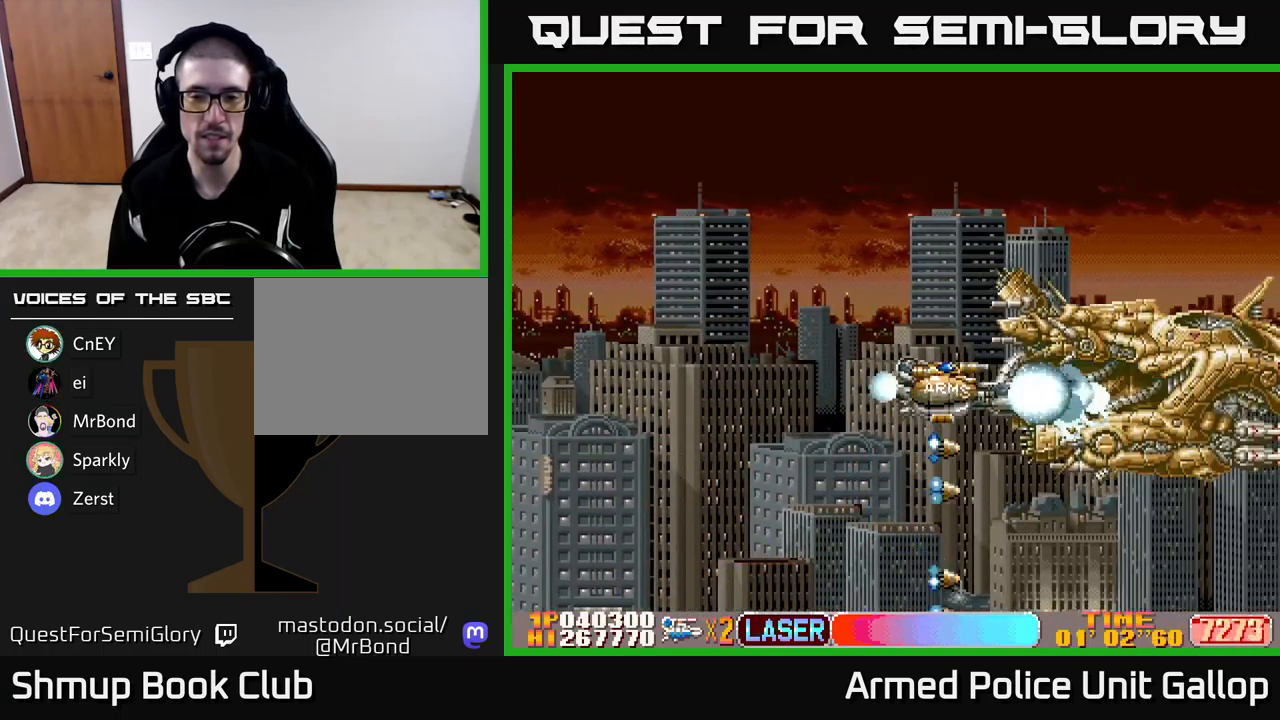
{"buttons": ["A"], "left_stick": "center", "events": [[66, "DPAD_UP", "down"], [133, "DPAD_UP", "up"], [266, "DPAD_UP", "down"], [316, "DPAD_UP", "up"], [433, "DPAD_UP", "down"], [500, "DPAD_UP", "up"]]}
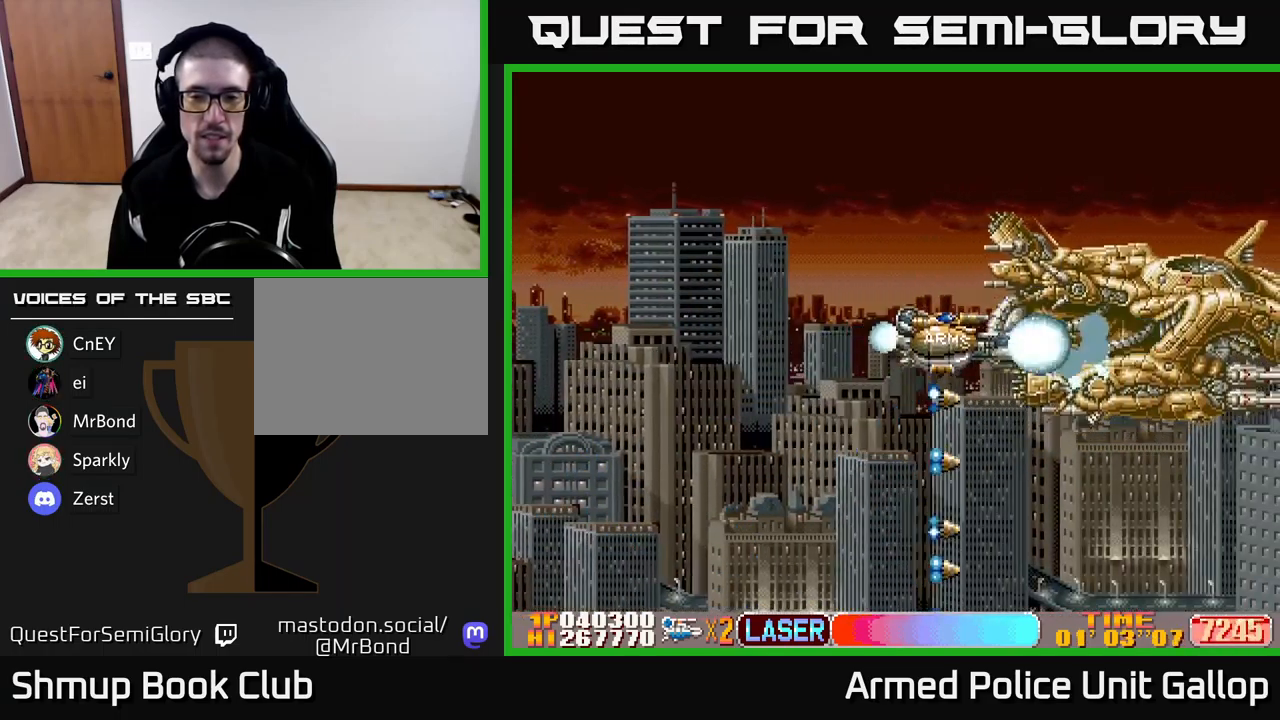
{"buttons": ["A", "DPAD_UP"], "left_stick": "center", "events": [[250, "DPAD_UP", "down"]]}
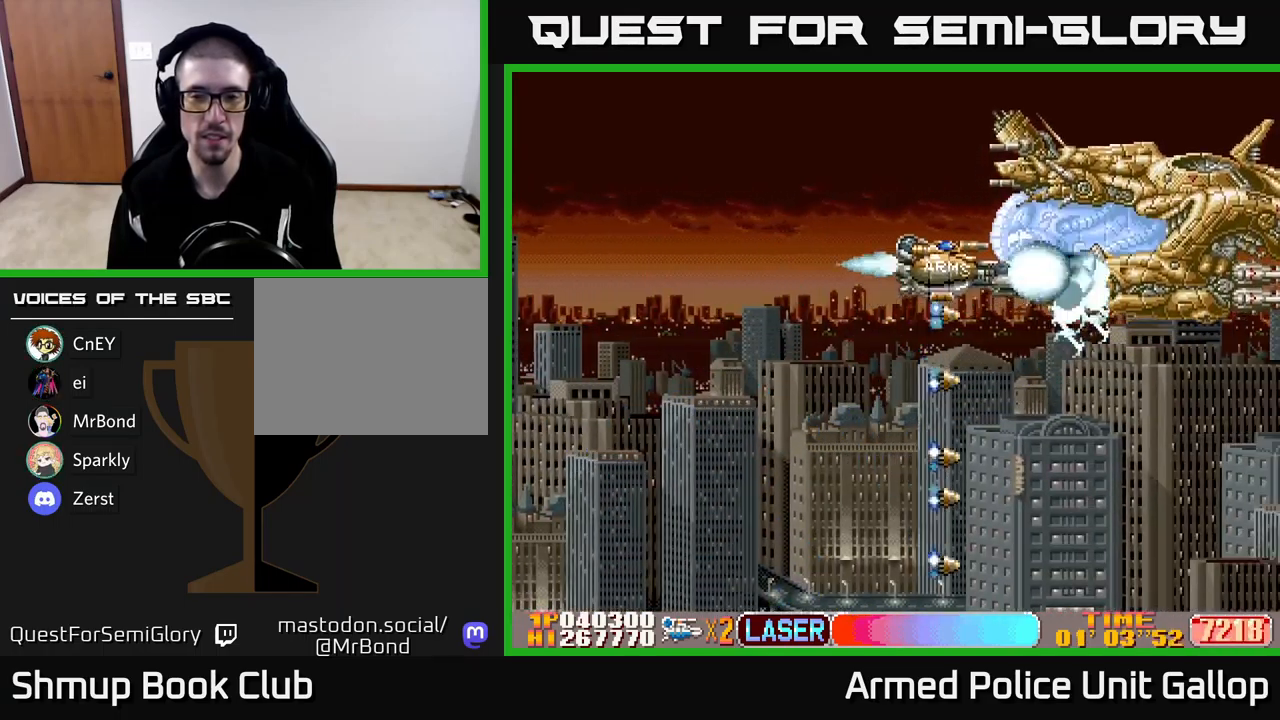
{"buttons": ["A", "DPAD_UP", "DPAD_LEFT"], "left_stick": "center", "events": [[200, "DPAD_LEFT", "down"], [250, "DPAD_UP", "up"], [467, "DPAD_UP", "down"]]}
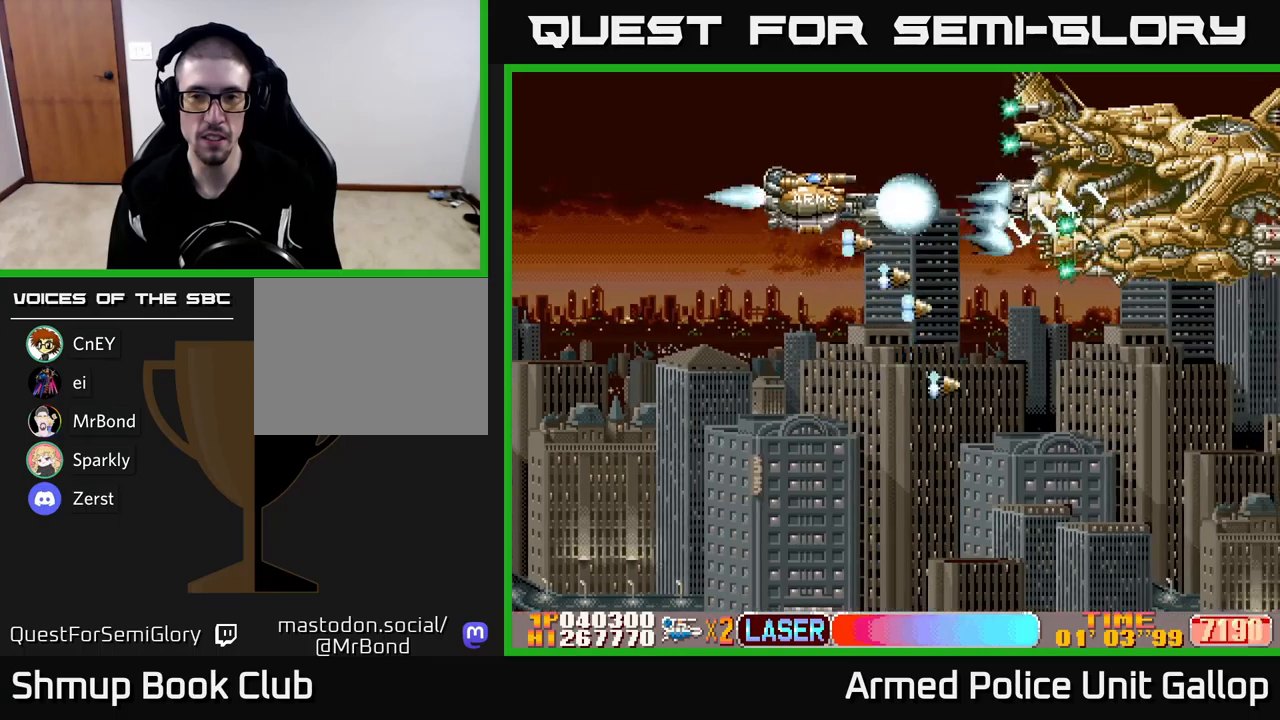
{"buttons": ["A"], "left_stick": "center", "events": [[67, "DPAD_UP", "up"], [200, "DPAD_LEFT", "up"]]}
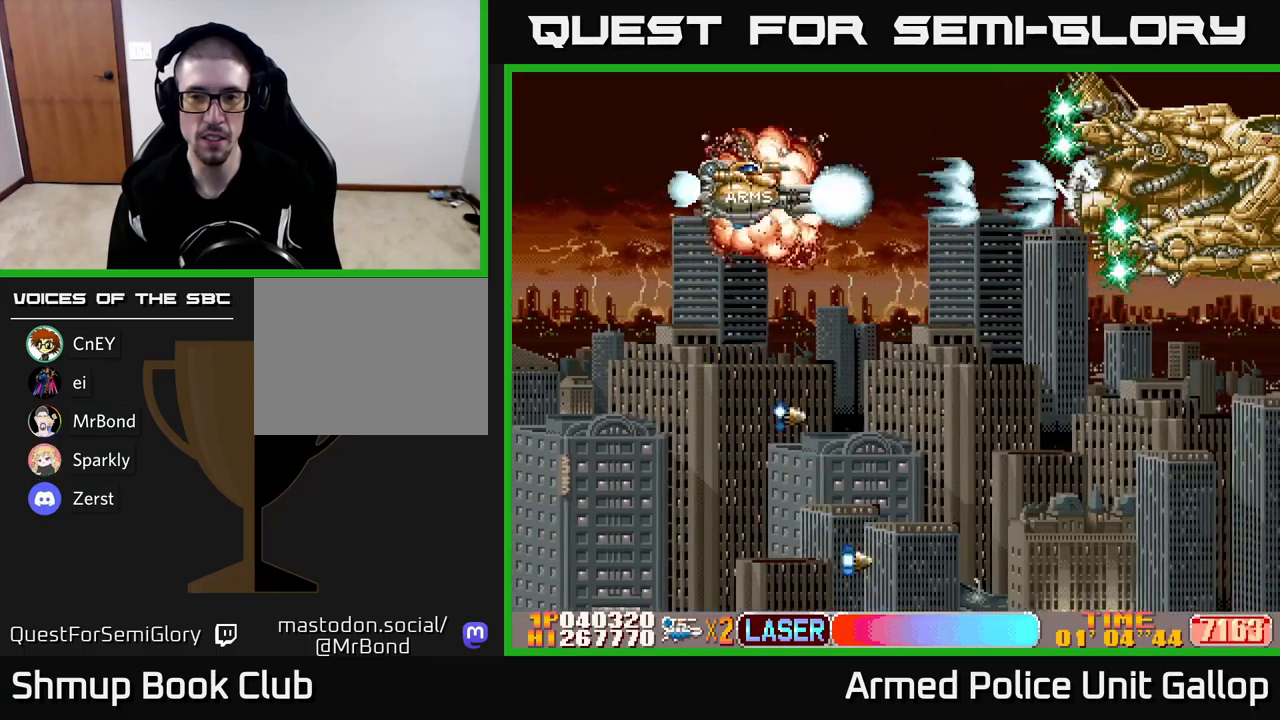
{"buttons": ["A", "DPAD_RIGHT"], "left_stick": "center", "events": [[200, "DPAD_RIGHT", "down"], [400, "DPAD_RIGHT", "up"], [483, "DPAD_RIGHT", "down"]]}
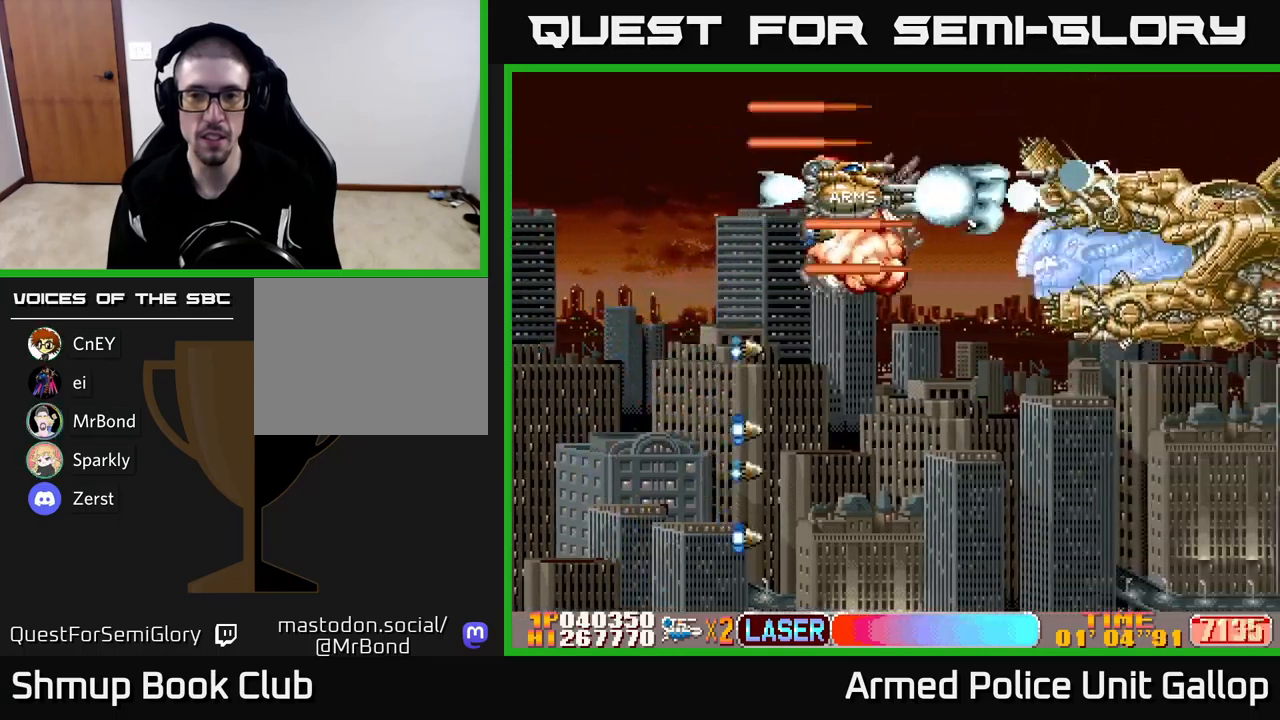
{"buttons": ["A", "DPAD_DOWN"], "left_stick": "center", "events": [[100, "DPAD_DOWN", "down"], [117, "DPAD_RIGHT", "up"], [167, "DPAD_LEFT", "down"], [367, "DPAD_LEFT", "up"]]}
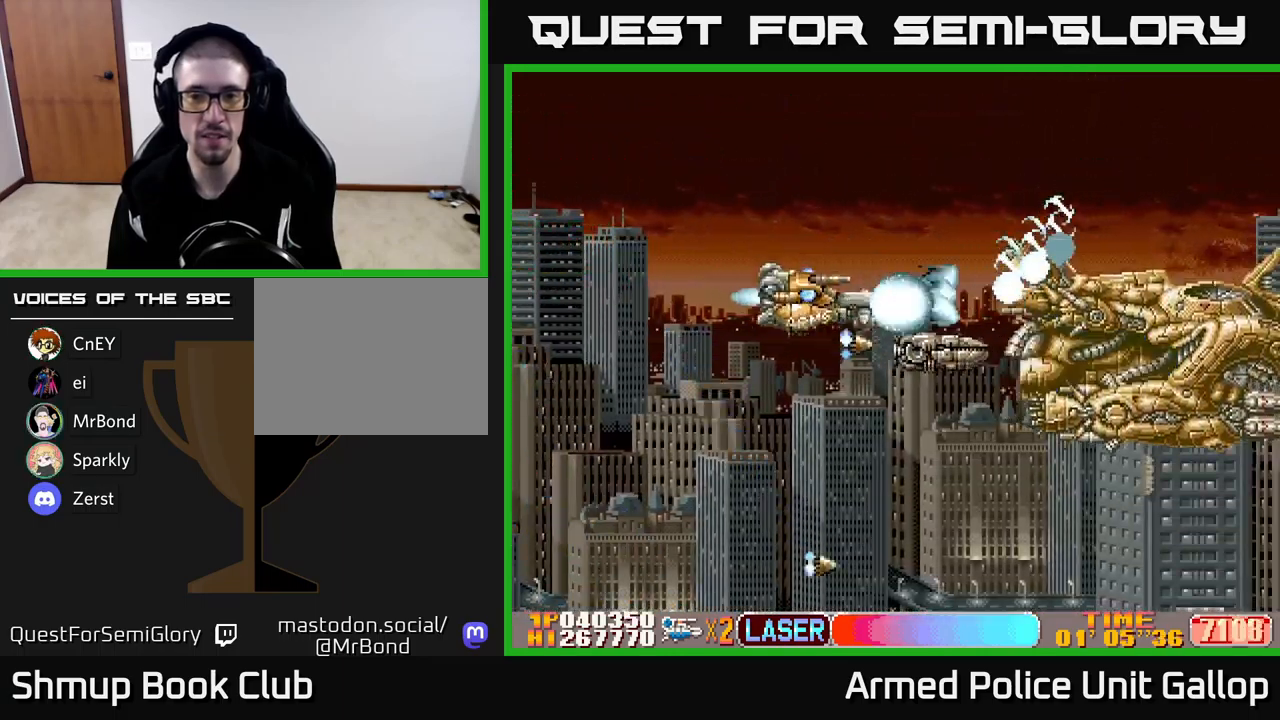
{"buttons": ["A", "DPAD_DOWN", "DPAD_RIGHT"], "left_stick": "center", "events": [[83, "DPAD_LEFT", "down"], [317, "DPAD_LEFT", "up"], [417, "DPAD_RIGHT", "down"]]}
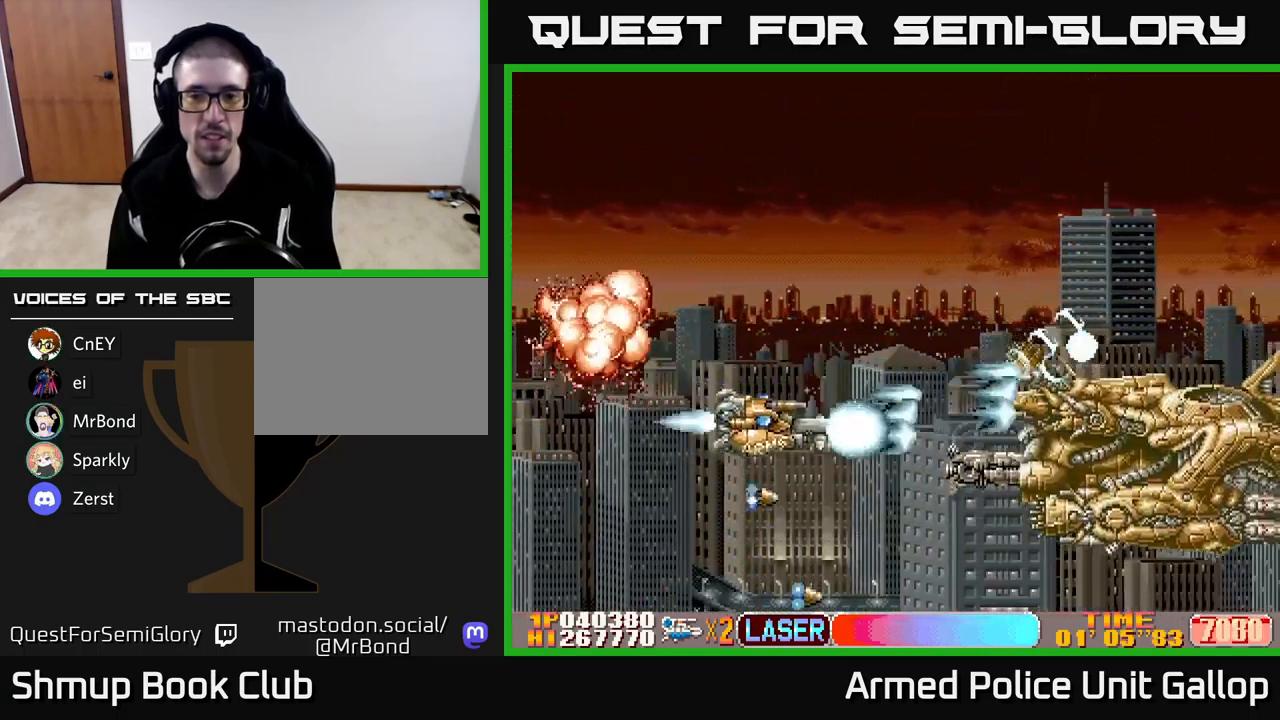
{"buttons": ["A"], "left_stick": "center", "events": [[150, "DPAD_RIGHT", "up"], [233, "DPAD_DOWN", "up"], [267, "DPAD_LEFT", "down"], [450, "DPAD_LEFT", "up"]]}
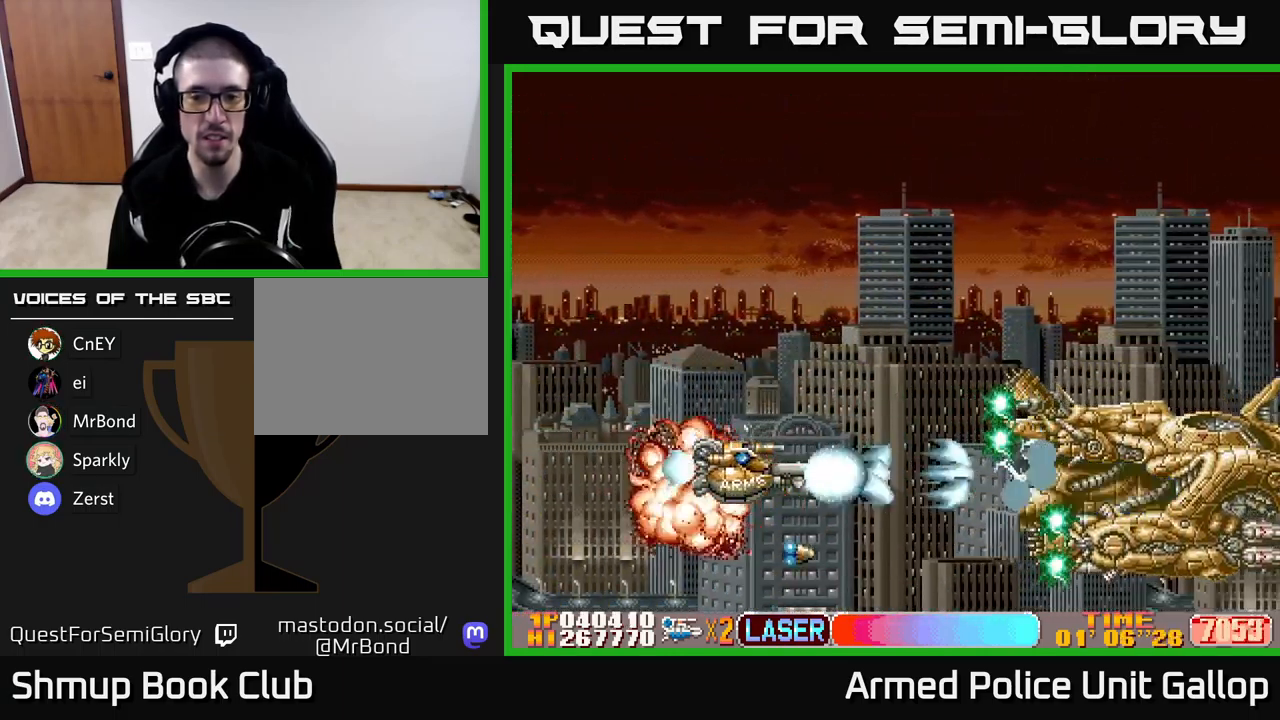
{"buttons": ["A"], "left_stick": "center", "events": []}
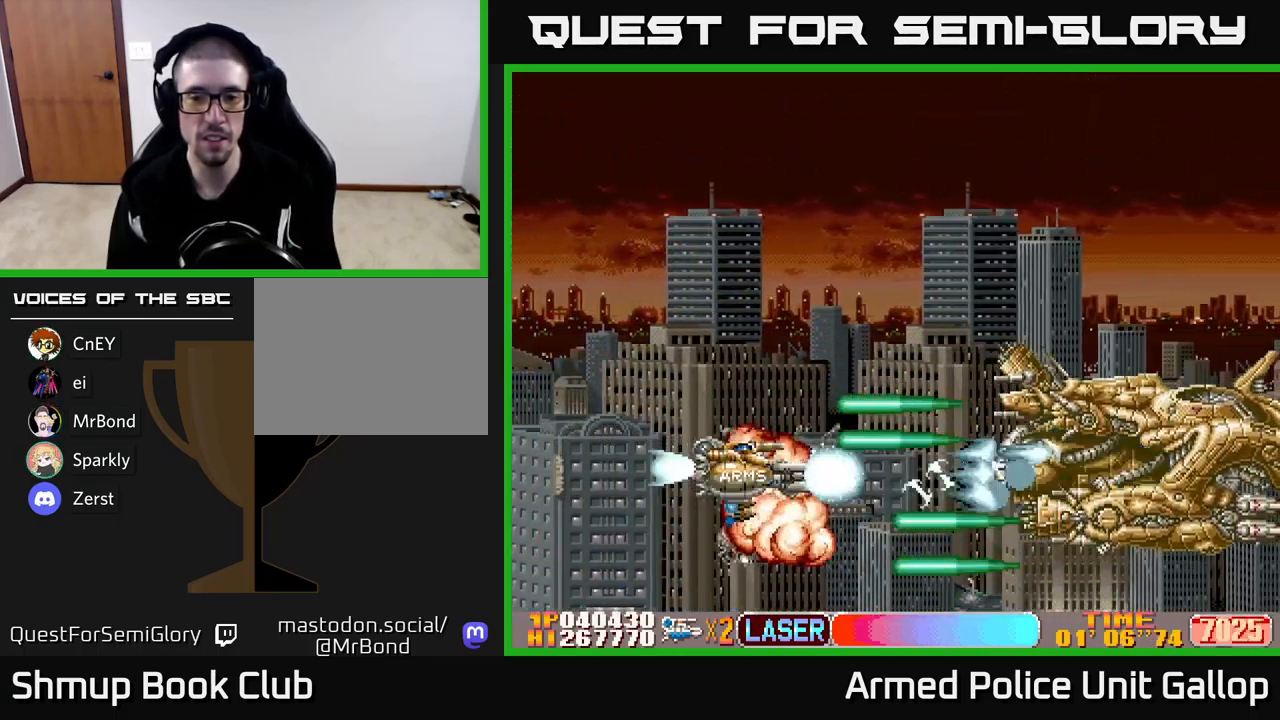
{"buttons": ["A", "DPAD_UP"], "left_stick": "center", "events": [[100, "DPAD_RIGHT", "down"], [133, "DPAD_UP", "down"], [333, "DPAD_RIGHT", "up"]]}
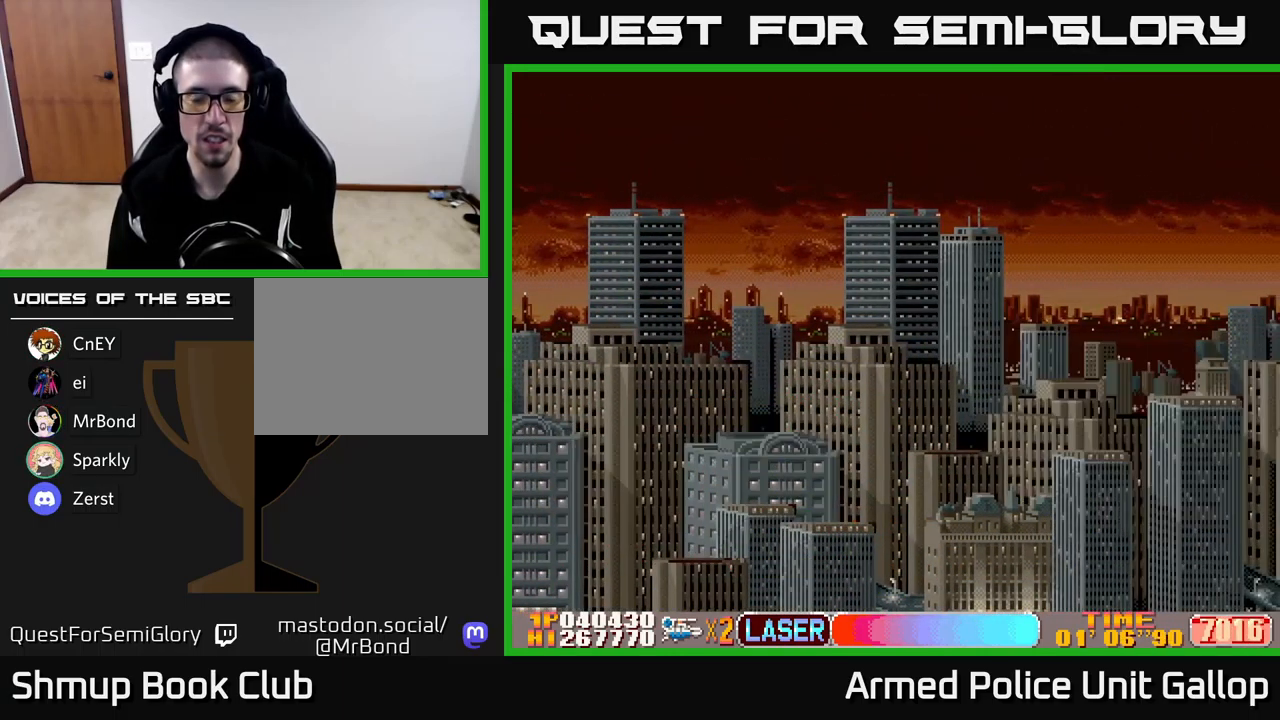
{"buttons": [], "left_stick": "center", "events": [[133, "DPAD_UP", "up"], [267, "A", "up"]]}
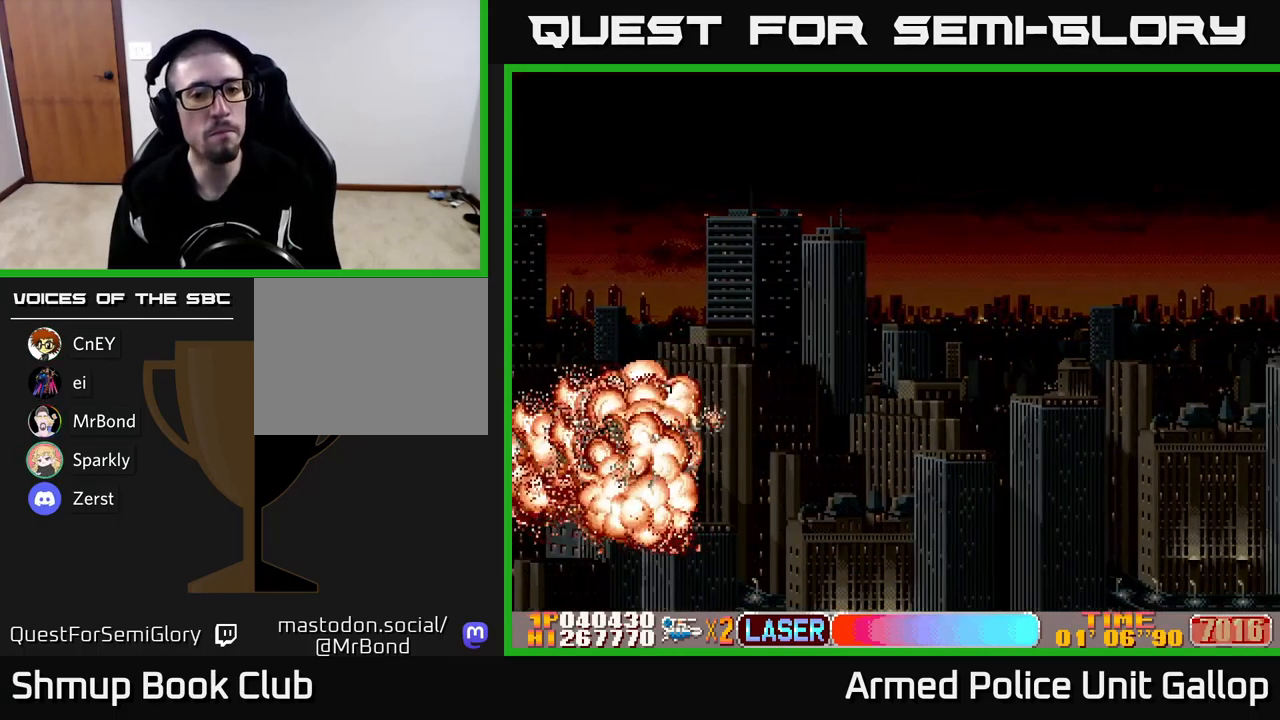
{"buttons": [], "left_stick": "center", "events": []}
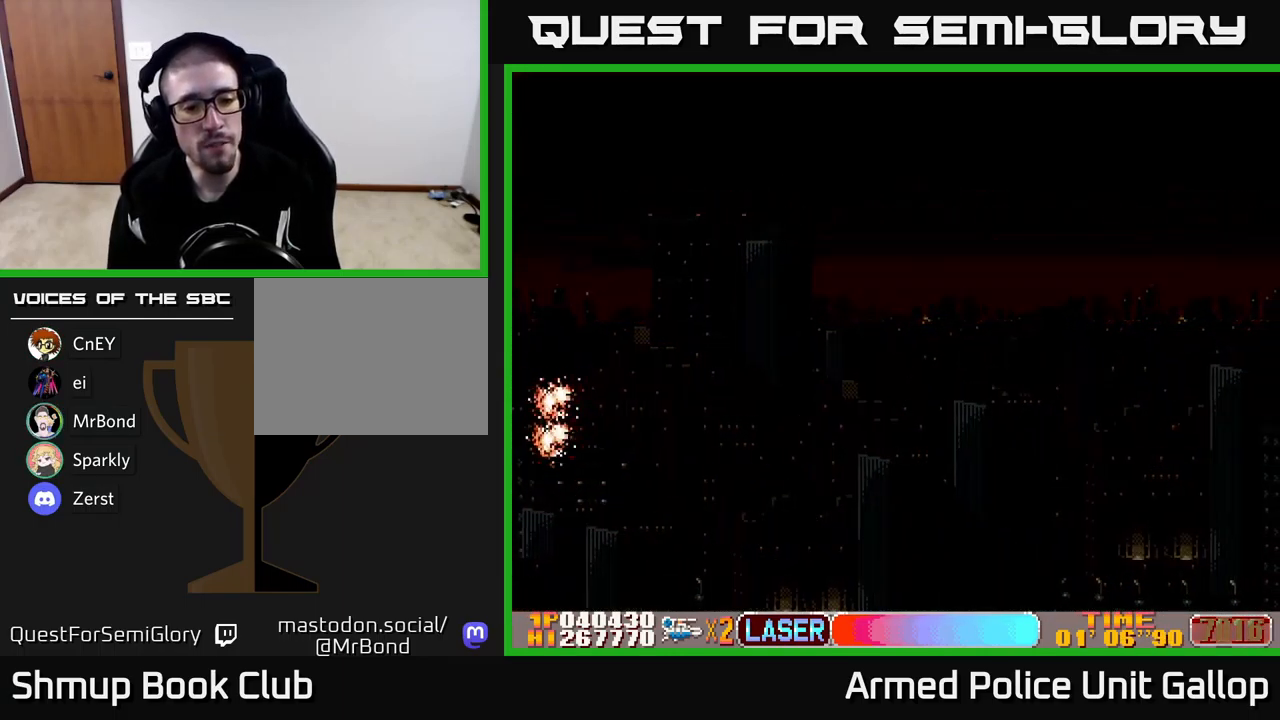
{"buttons": [], "left_stick": "center", "events": []}
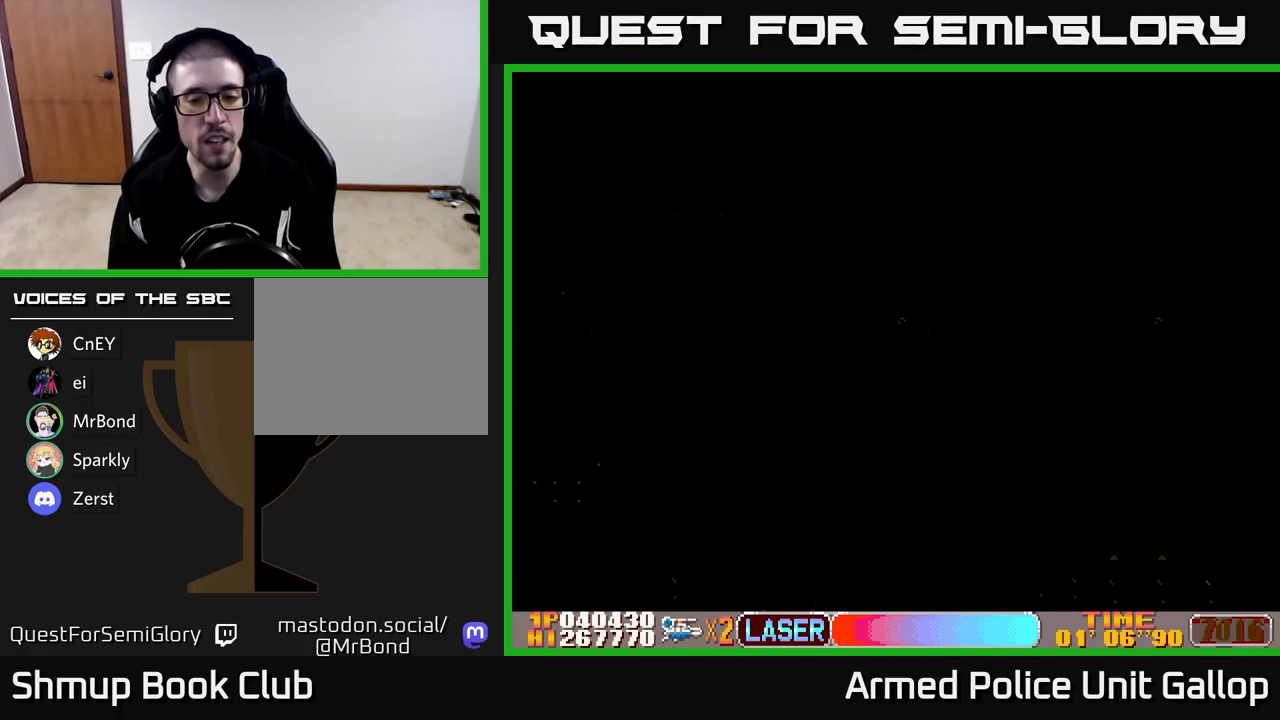
{"buttons": ["A"], "left_stick": "center", "events": [[500, "A", "down"]]}
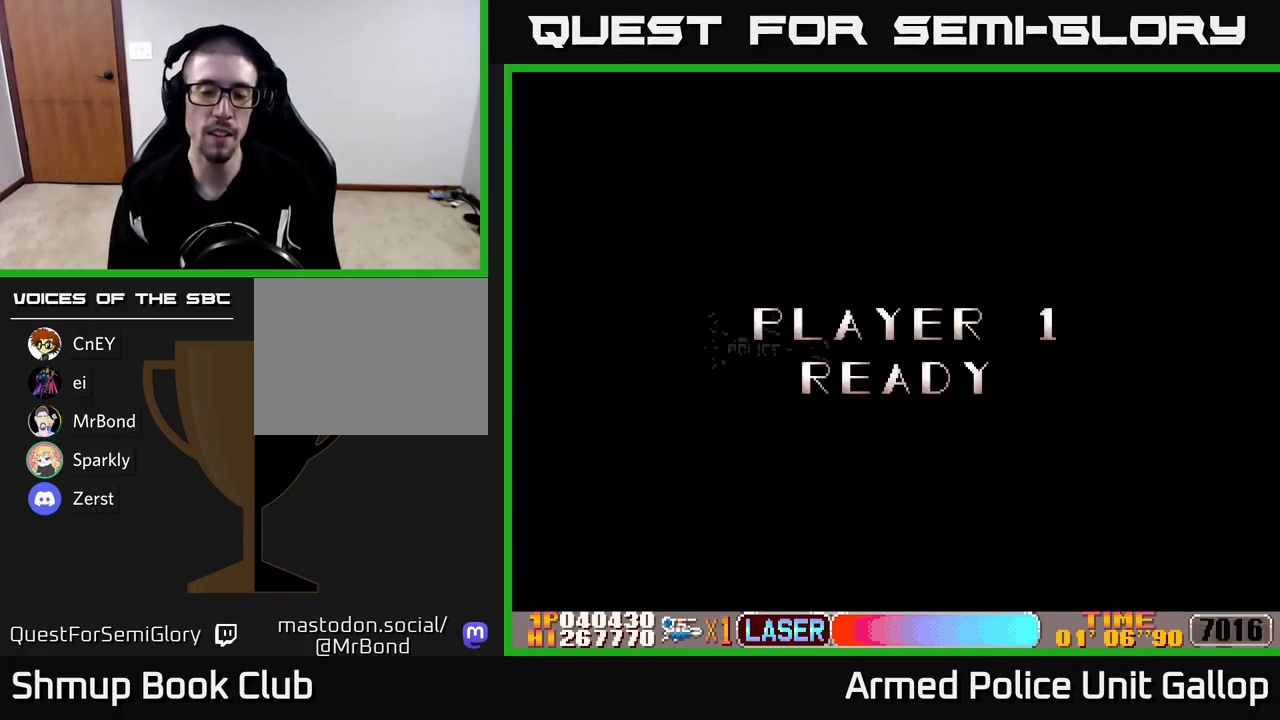
{"buttons": ["A", "DPAD_RIGHT"], "left_stick": "center", "events": [[84, "DPAD_RIGHT", "down"]]}
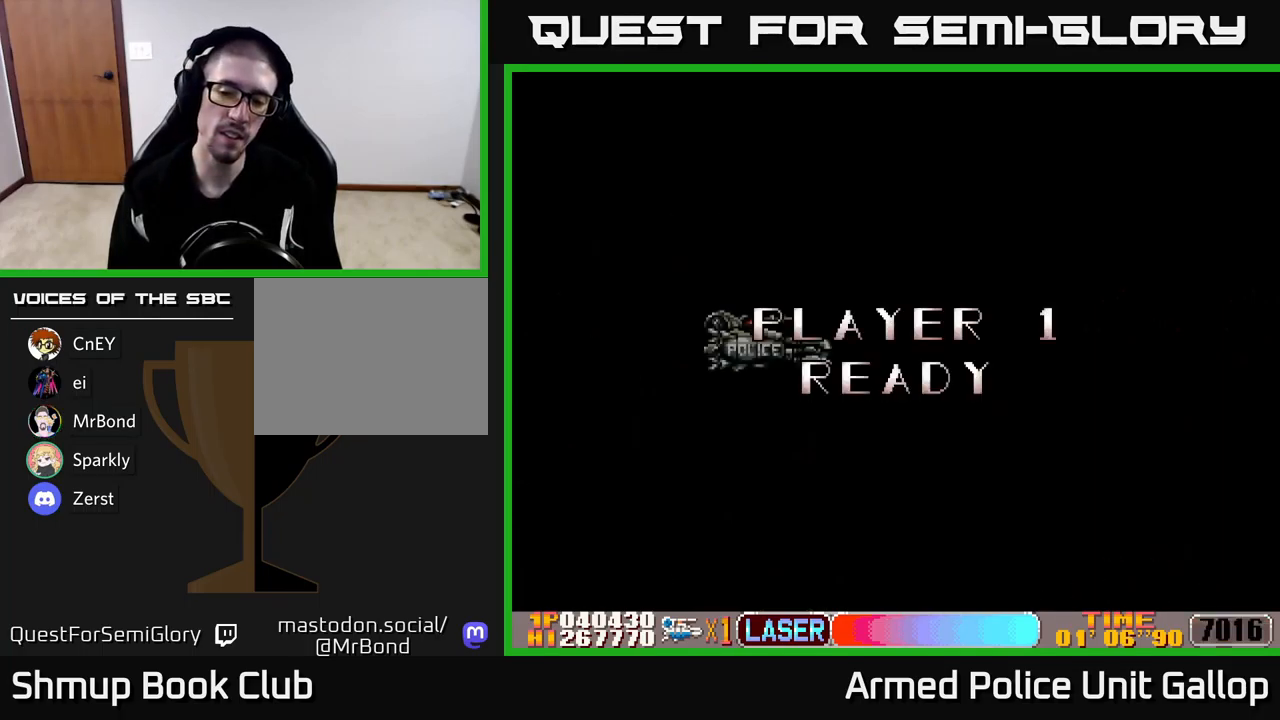
{"buttons": ["DPAD_RIGHT"], "left_stick": "center", "events": [[84, "A", "up"]]}
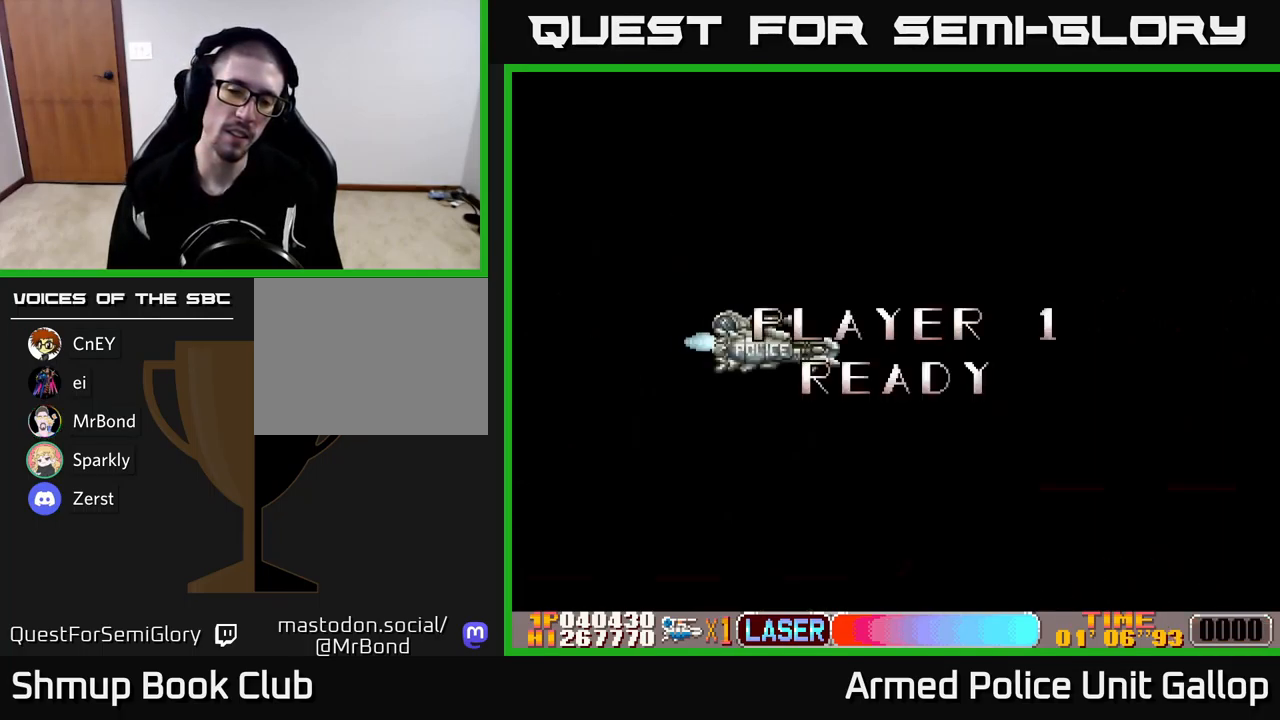
{"buttons": ["A", "DPAD_RIGHT"], "left_stick": "center", "events": [[434, "A", "down"]]}
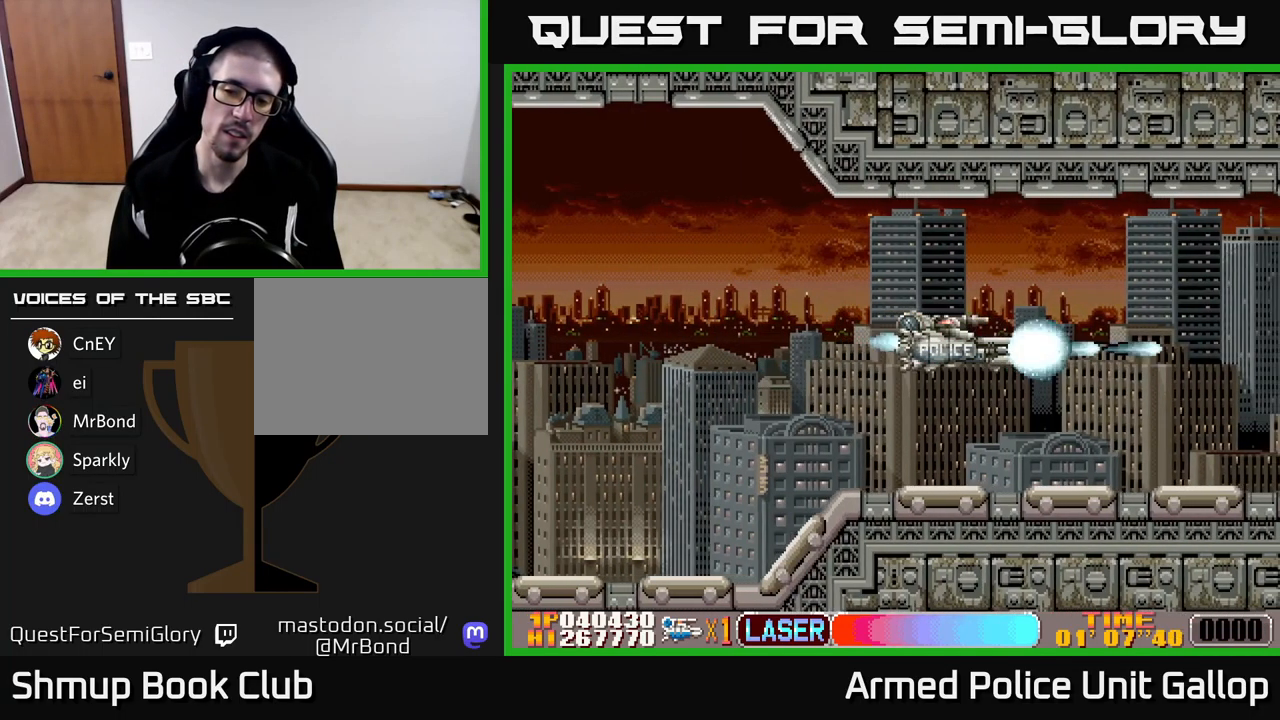
{"buttons": ["A", "DPAD_RIGHT"], "left_stick": "center", "events": []}
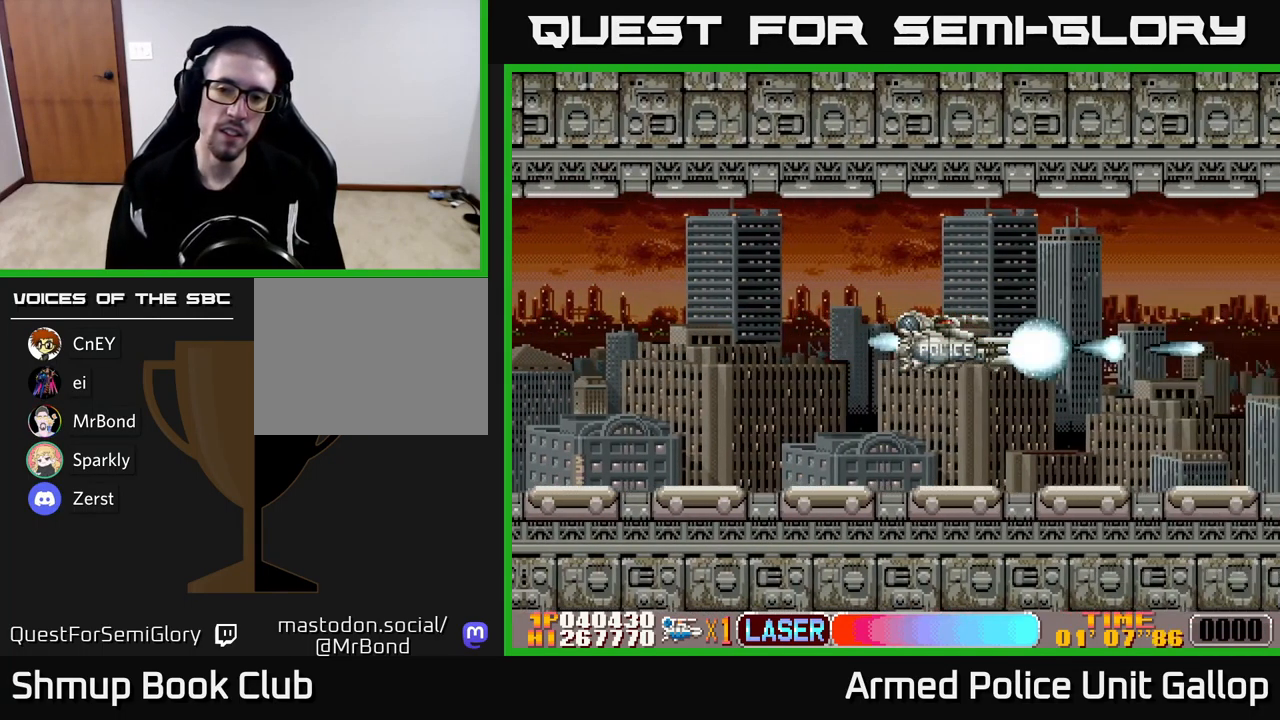
{"buttons": ["A", "DPAD_RIGHT"], "left_stick": "center", "events": []}
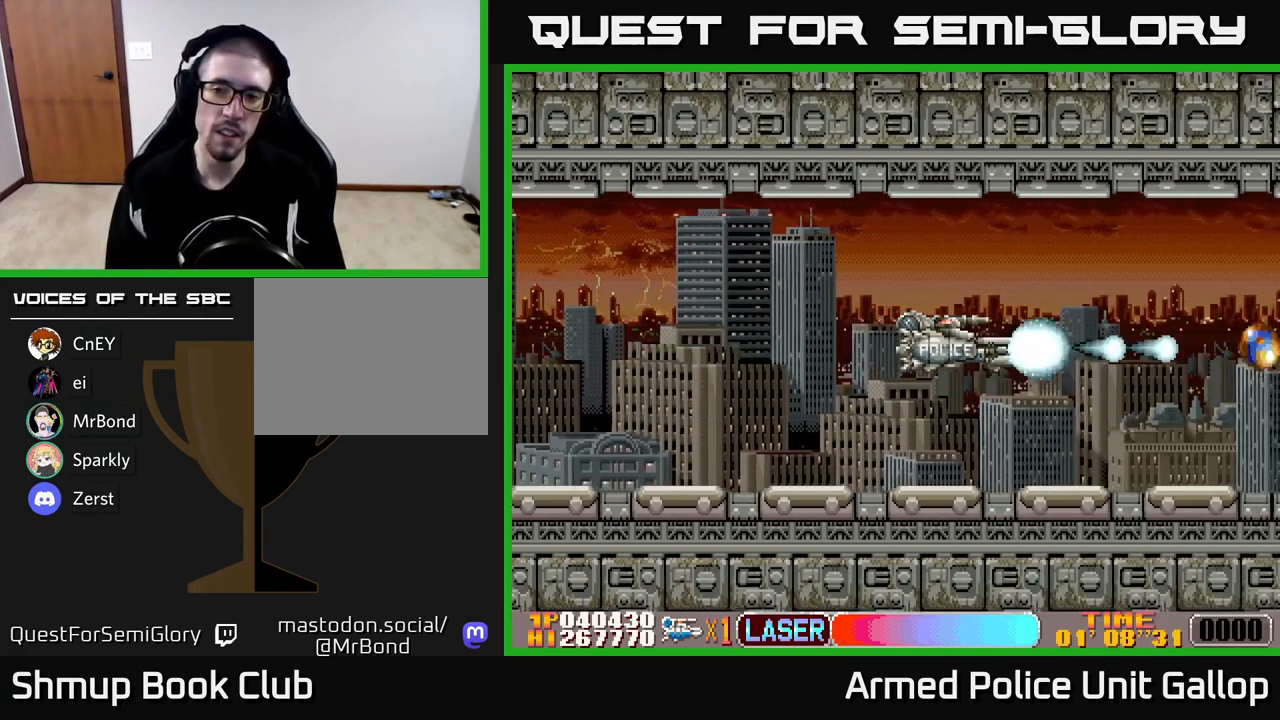
{"buttons": ["A", "DPAD_UP"], "left_stick": "center", "events": [[200, "DPAD_RIGHT", "up"], [217, "DPAD_UP", "down"]]}
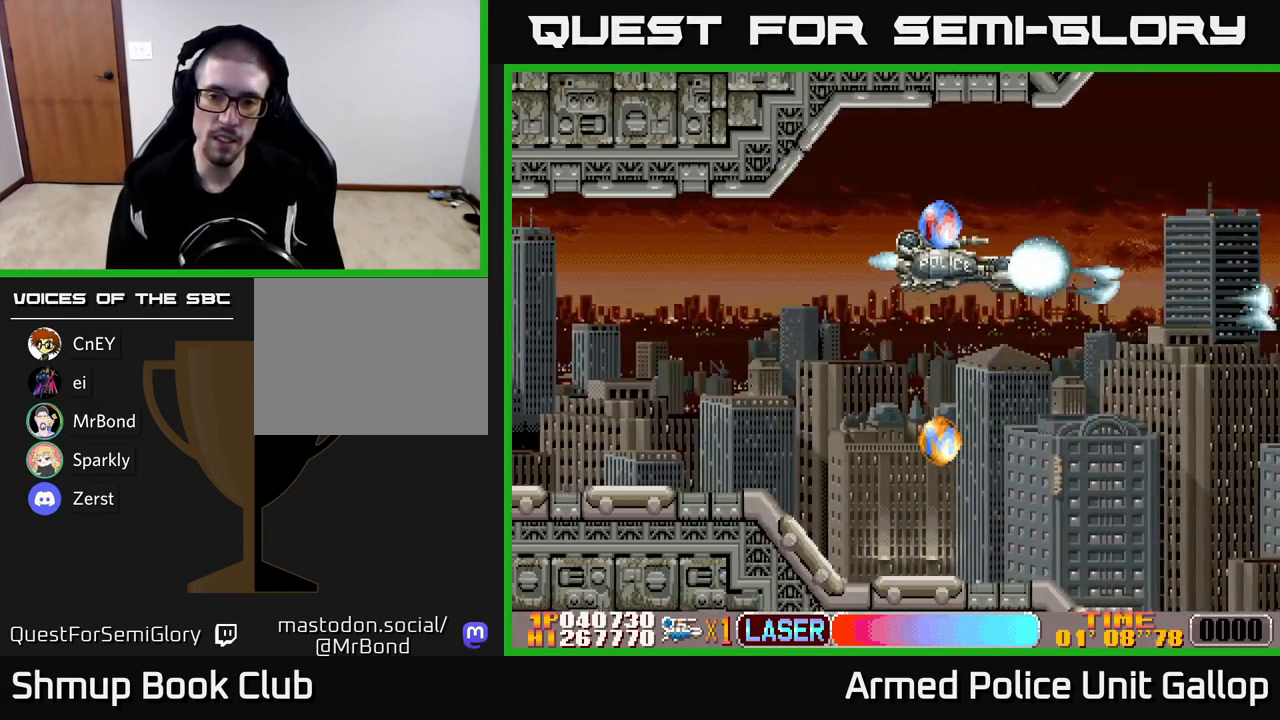
{"buttons": ["A", "DPAD_DOWN"], "left_stick": "center", "events": [[67, "DPAD_LEFT", "down"], [117, "DPAD_UP", "up"], [167, "DPAD_DOWN", "down"], [234, "A", "up"], [317, "A", "down"], [384, "DPAD_LEFT", "up"]]}
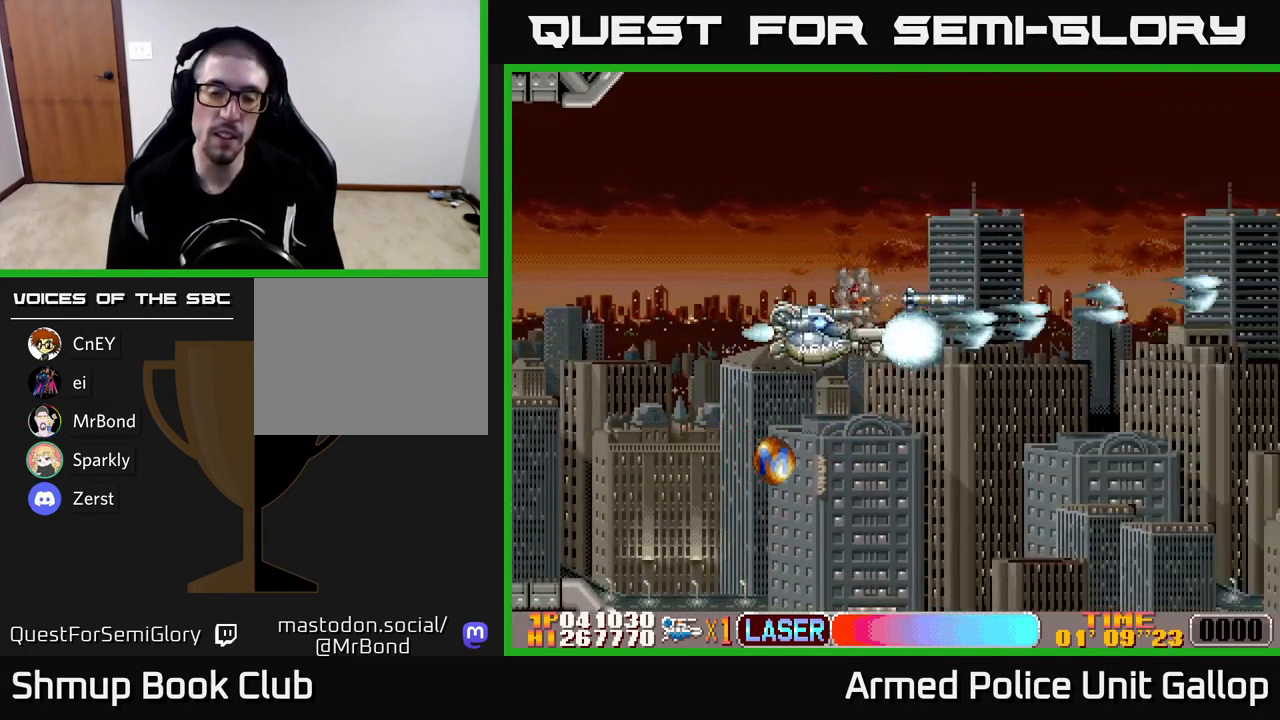
{"buttons": ["A", "DPAD_DOWN", "DPAD_RIGHT"], "left_stick": "center", "events": [[50, "DPAD_LEFT", "down"], [284, "DPAD_LEFT", "up"], [450, "DPAD_RIGHT", "down"]]}
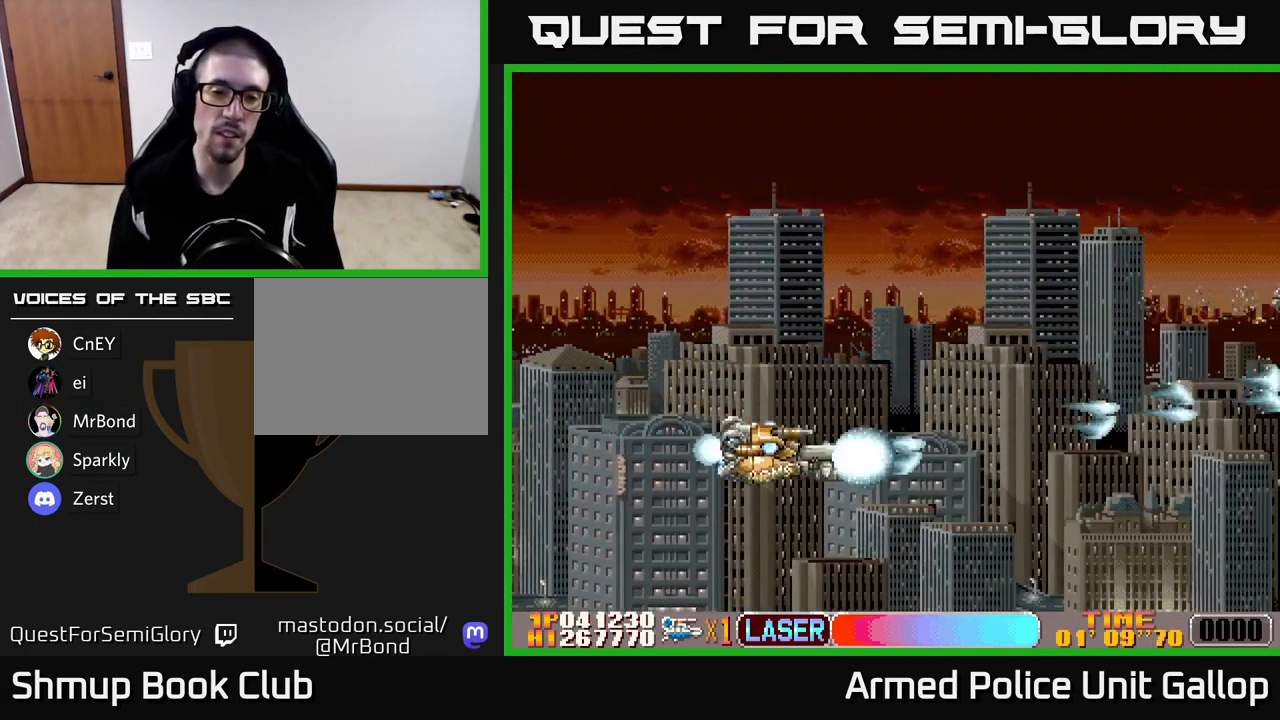
{"buttons": ["A", "DPAD_UP", "DPAD_RIGHT"], "left_stick": "center", "events": [[17, "DPAD_DOWN", "up"], [234, "DPAD_UP", "down"]]}